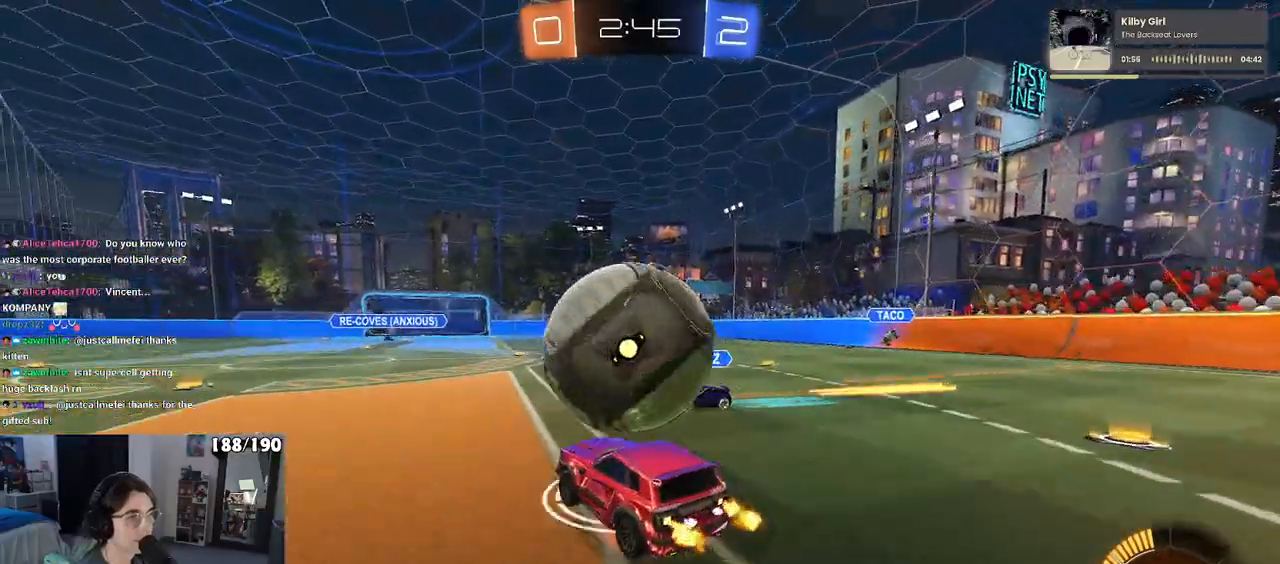
Gameplay with a controller (PlayStation layout); each line is a JSON object with the inputs held at the frame after it. "events" lists button and stick changes between this image and that frame as [ms after this image, input, new state], when the widget could be followed in between. Not read: R2.
{"buttons": ["L1", "R1"], "left_stick": "up", "right_stick": "center", "events": [[17, "left_stick", "down-right"], [33, "R1", "down"], [117, "L1", "down"], [183, "CROSS", "up"], [233, "left_stick", "center"], [333, "left_stick", "up-right"], [417, "R1", "up"], [450, "left_stick", "up"], [500, "R1", "down"]]}
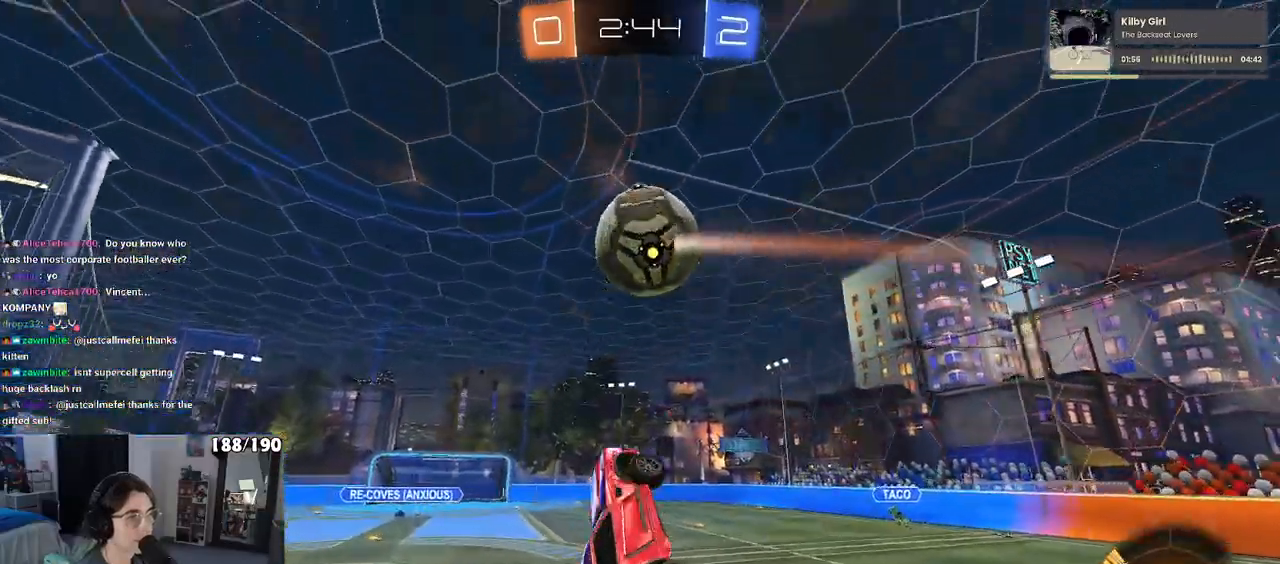
{"buttons": ["L1", "R1"], "left_stick": "right", "right_stick": "center", "events": [[83, "left_stick", "up-left"], [183, "left_stick", "left"], [400, "left_stick", "center"], [500, "left_stick", "right"]]}
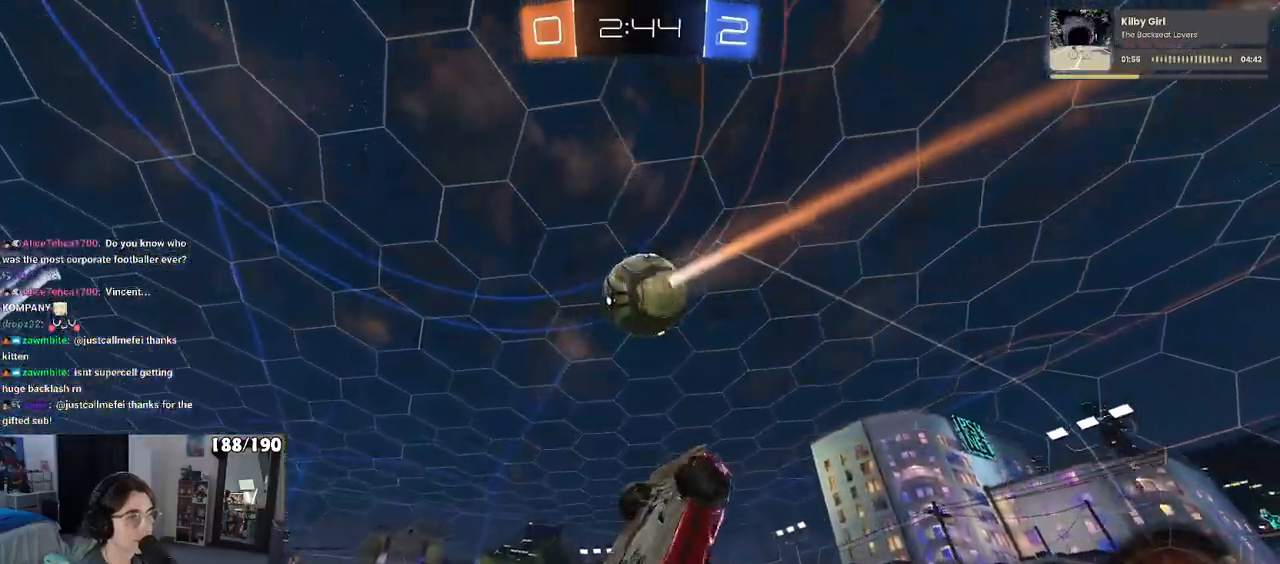
{"buttons": ["L1"], "left_stick": "down-left", "right_stick": "center", "events": [[83, "left_stick", "center"], [167, "left_stick", "left"], [367, "left_stick", "center"], [433, "R1", "up"], [483, "left_stick", "down-left"]]}
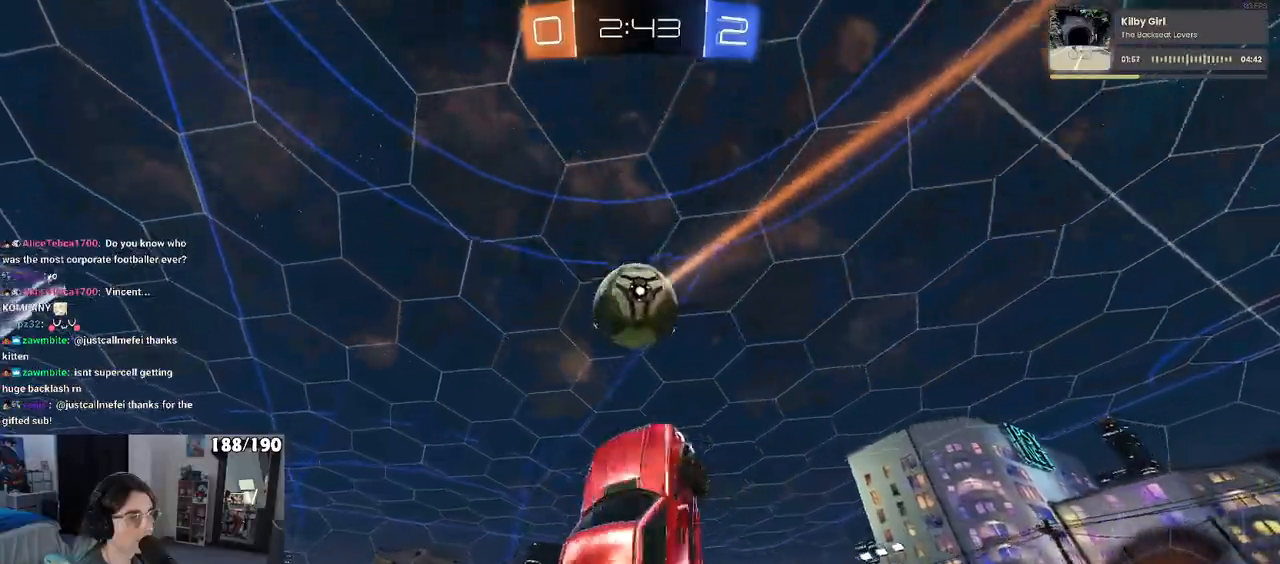
{"buttons": ["L1", "R1"], "left_stick": "center", "right_stick": "center", "events": [[183, "R1", "down"], [250, "left_stick", "center"], [317, "left_stick", "up"], [433, "left_stick", "center"]]}
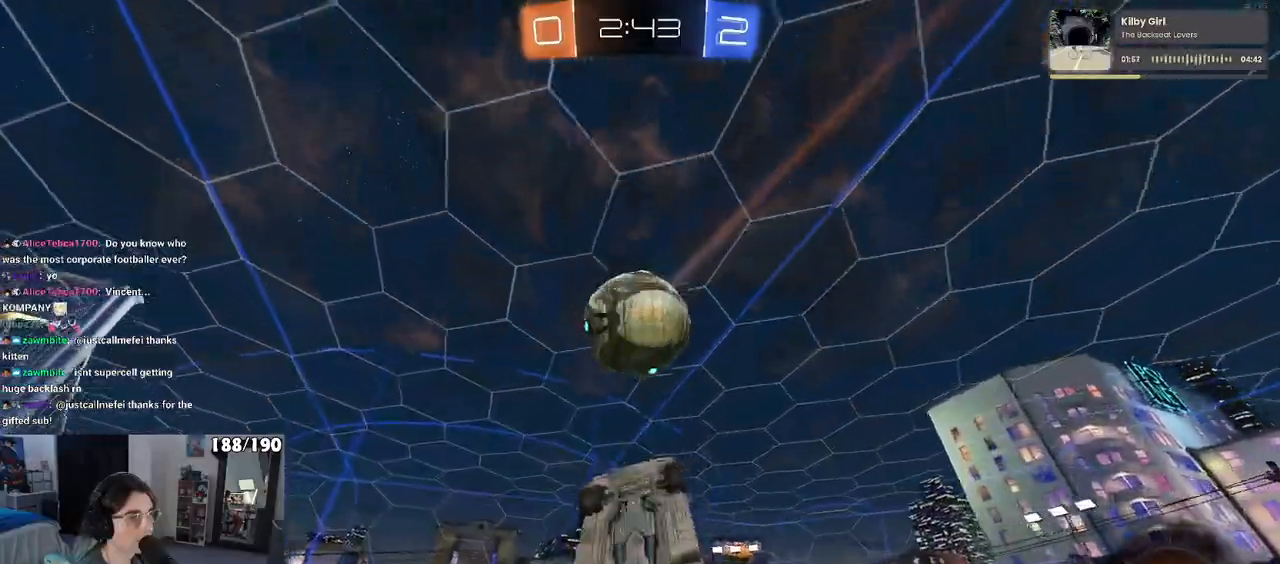
{"buttons": [], "left_stick": "center", "right_stick": "center", "events": [[67, "L1", "up"], [133, "R1", "up"], [267, "R1", "down"], [400, "R1", "up"]]}
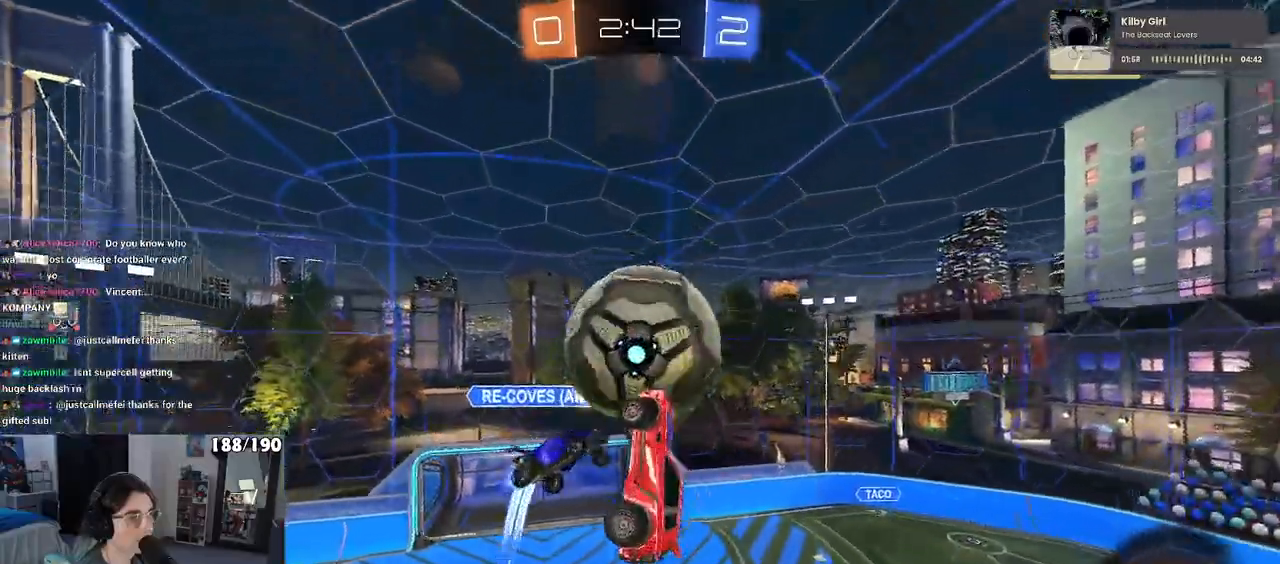
{"buttons": ["L1"], "left_stick": "left", "right_stick": "center", "events": [[17, "L1", "down"], [183, "left_stick", "left"]]}
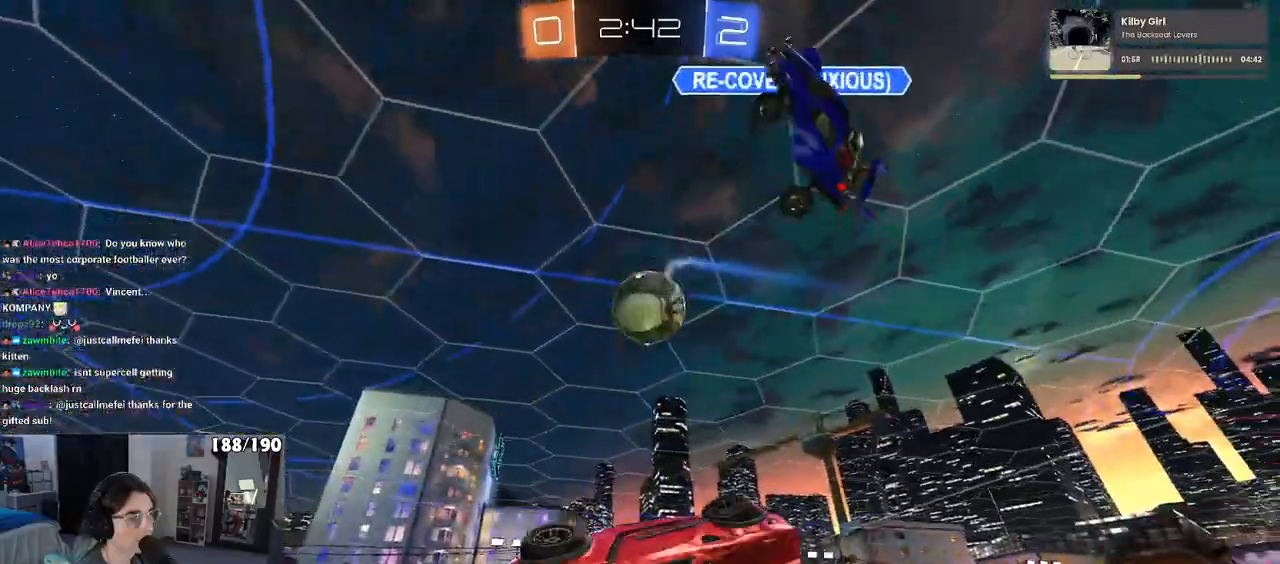
{"buttons": [], "left_stick": "down-right", "right_stick": "center", "events": [[33, "left_stick", "down-left"], [117, "L1", "up"], [217, "left_stick", "down-right"]]}
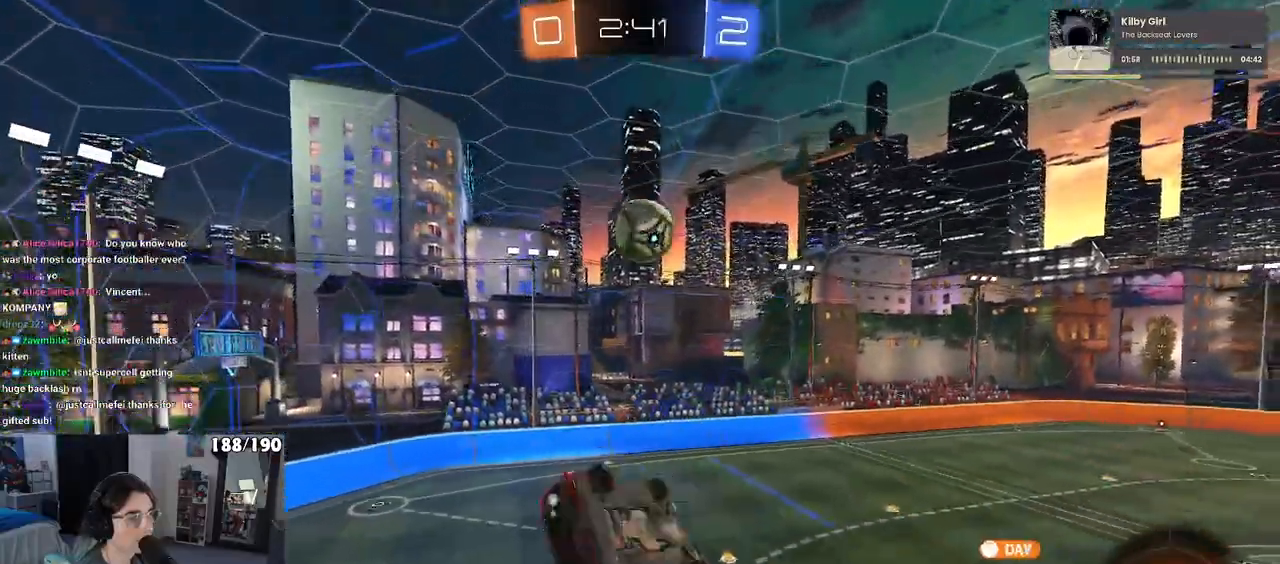
{"buttons": ["SQUARE"], "left_stick": "left", "right_stick": "center", "events": [[100, "left_stick", "center"], [200, "left_stick", "left"], [233, "SQUARE", "down"]]}
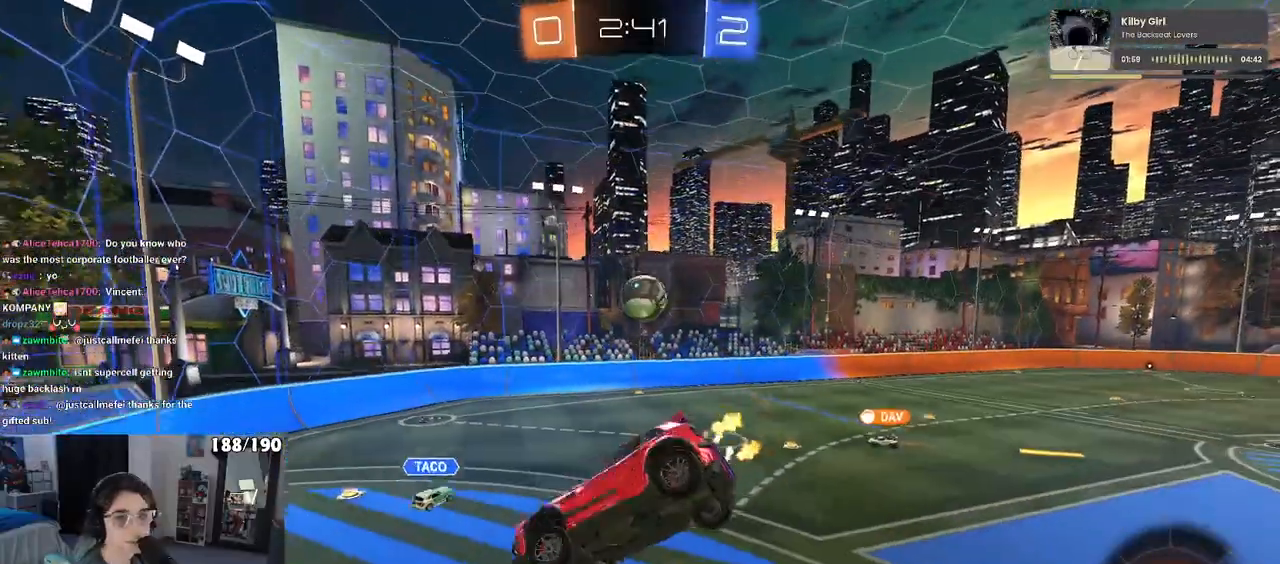
{"buttons": [], "left_stick": "right", "right_stick": "center", "events": [[17, "SQUARE", "up"], [50, "left_stick", "center"], [317, "left_stick", "right"]]}
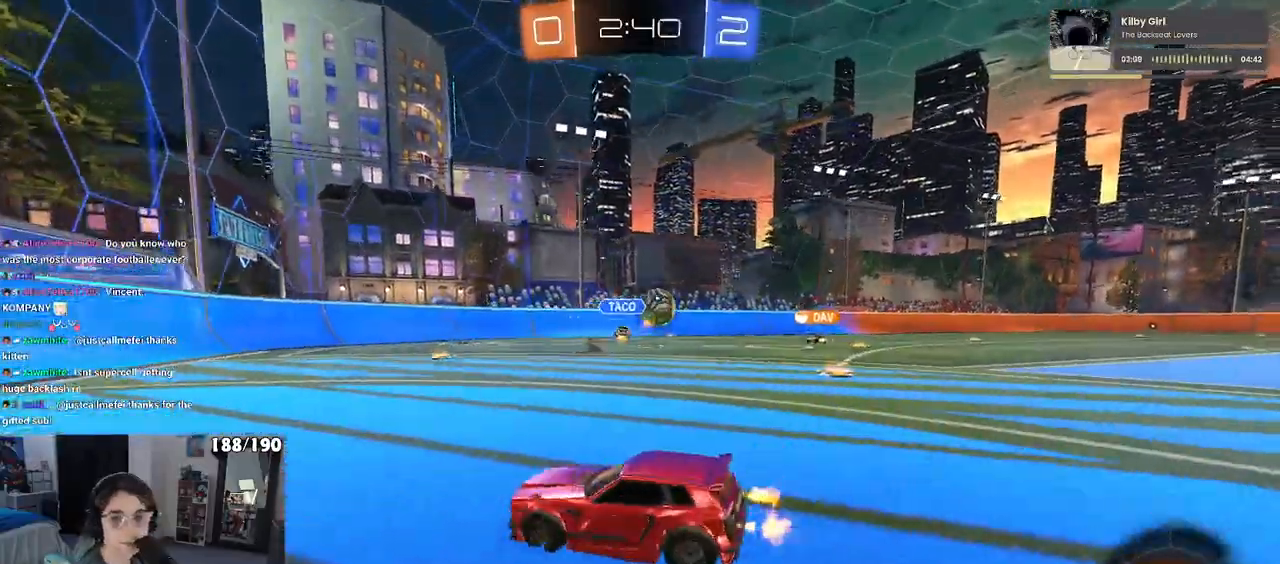
{"buttons": [], "left_stick": "center", "right_stick": "center", "events": [[467, "left_stick", "center"]]}
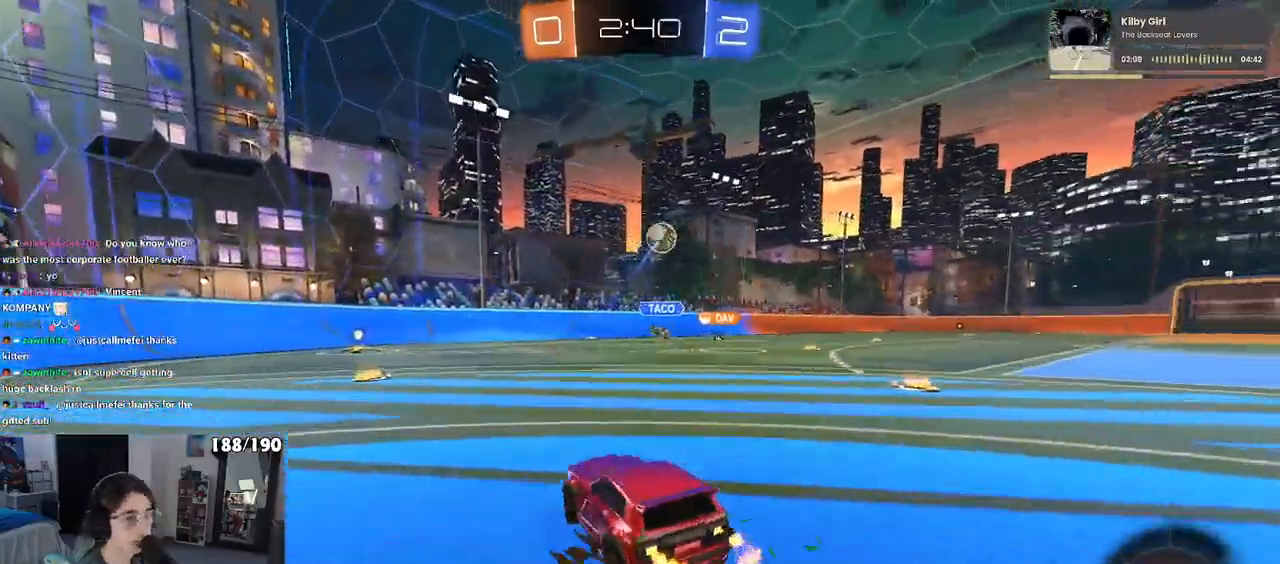
{"buttons": ["R1"], "left_stick": "center", "right_stick": "center", "events": [[33, "left_stick", "left"], [217, "left_stick", "center"], [283, "left_stick", "right"], [300, "R1", "down"], [467, "left_stick", "center"]]}
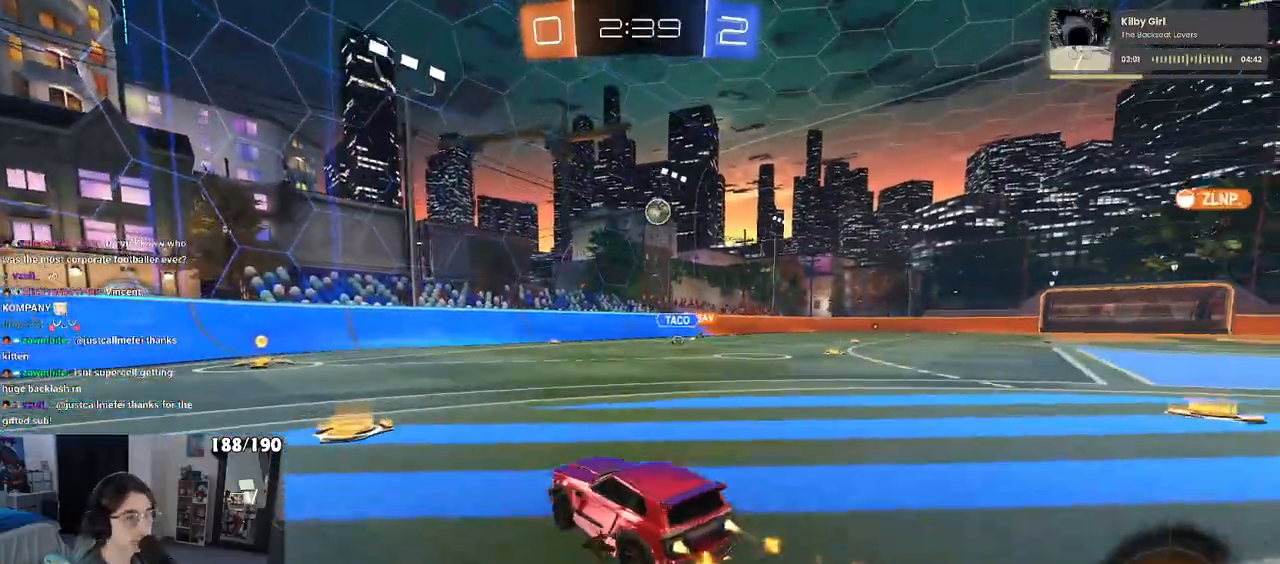
{"buttons": ["SQUARE", "R1"], "left_stick": "down-left", "right_stick": "center", "events": [[50, "CROSS", "down"], [83, "left_stick", "up"], [133, "CROSS", "up"], [150, "left_stick", "up-left"], [167, "CROSS", "down"], [233, "SQUARE", "down"], [267, "CROSS", "up"], [267, "left_stick", "down-left"]]}
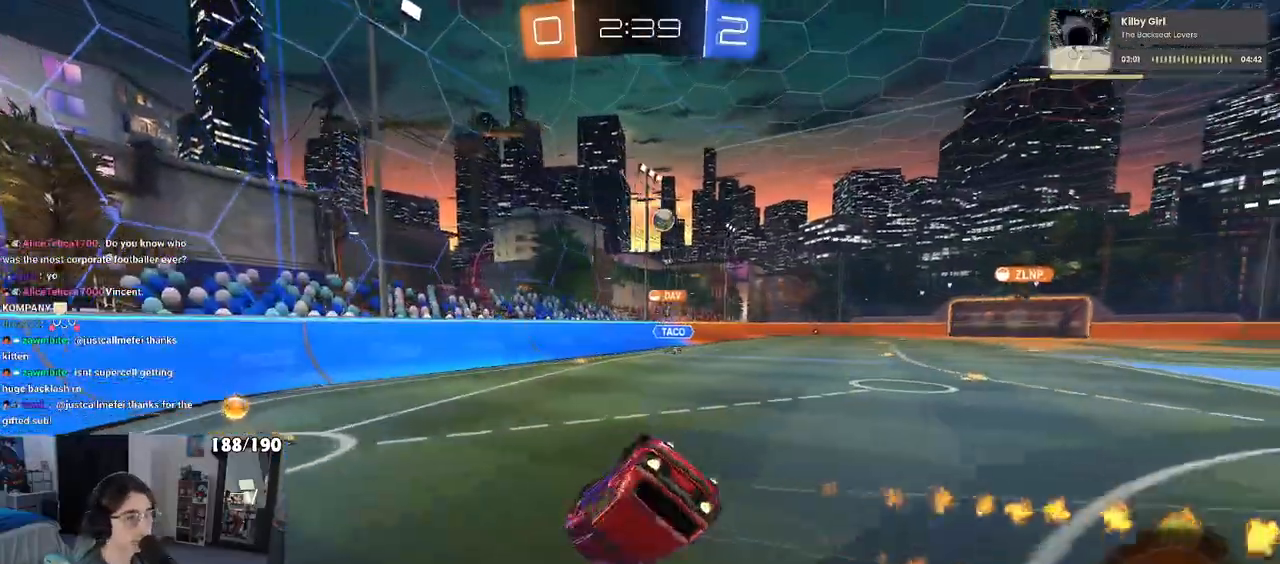
{"buttons": [], "left_stick": "down-right", "right_stick": "center", "events": [[433, "R1", "up"], [450, "SQUARE", "up"], [483, "left_stick", "down-right"]]}
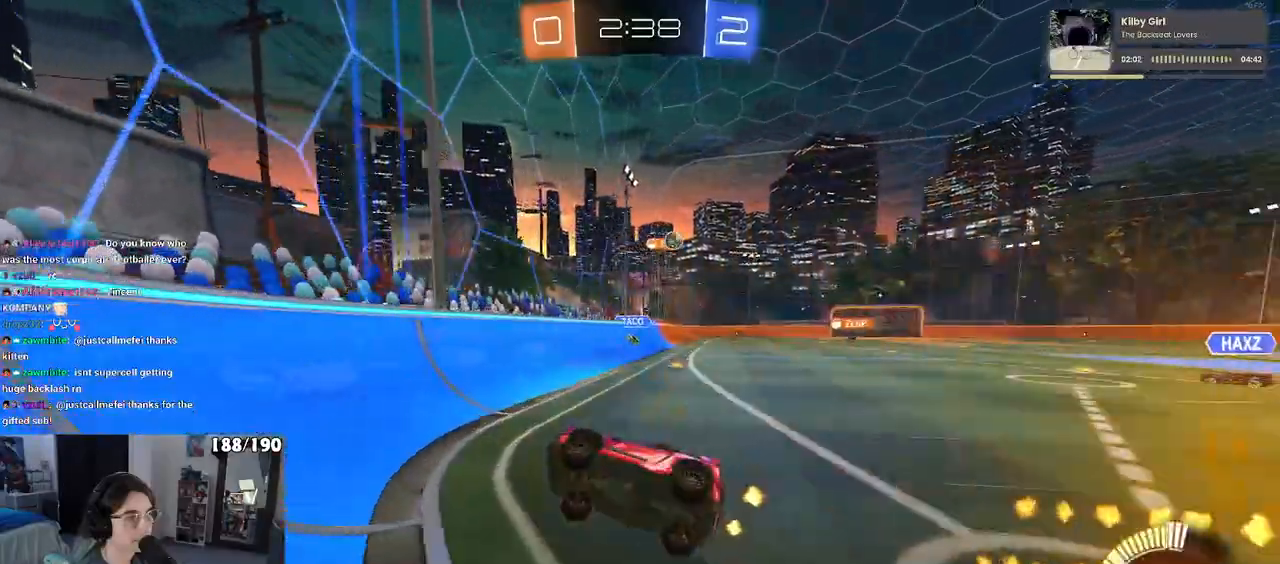
{"buttons": [], "left_stick": "right", "right_stick": "center", "events": [[367, "left_stick", "right"]]}
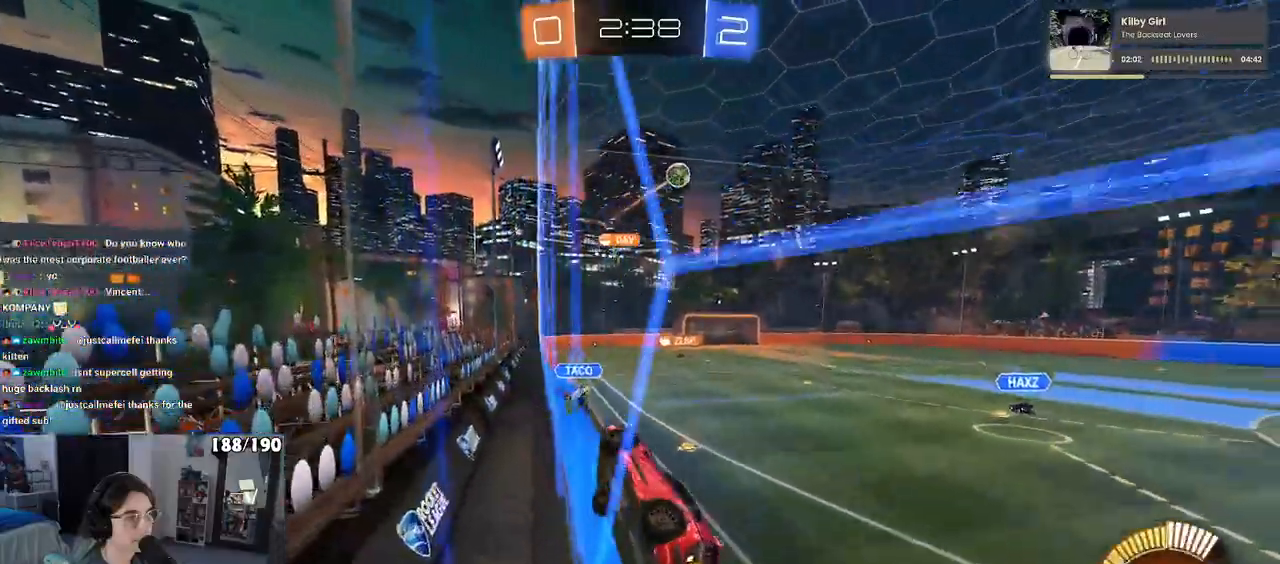
{"buttons": ["R1"], "left_stick": "left", "right_stick": "center", "events": [[217, "left_stick", "center"], [233, "CROSS", "down"], [267, "left_stick", "down-left"], [467, "CROSS", "up"], [483, "R1", "down"], [500, "left_stick", "left"]]}
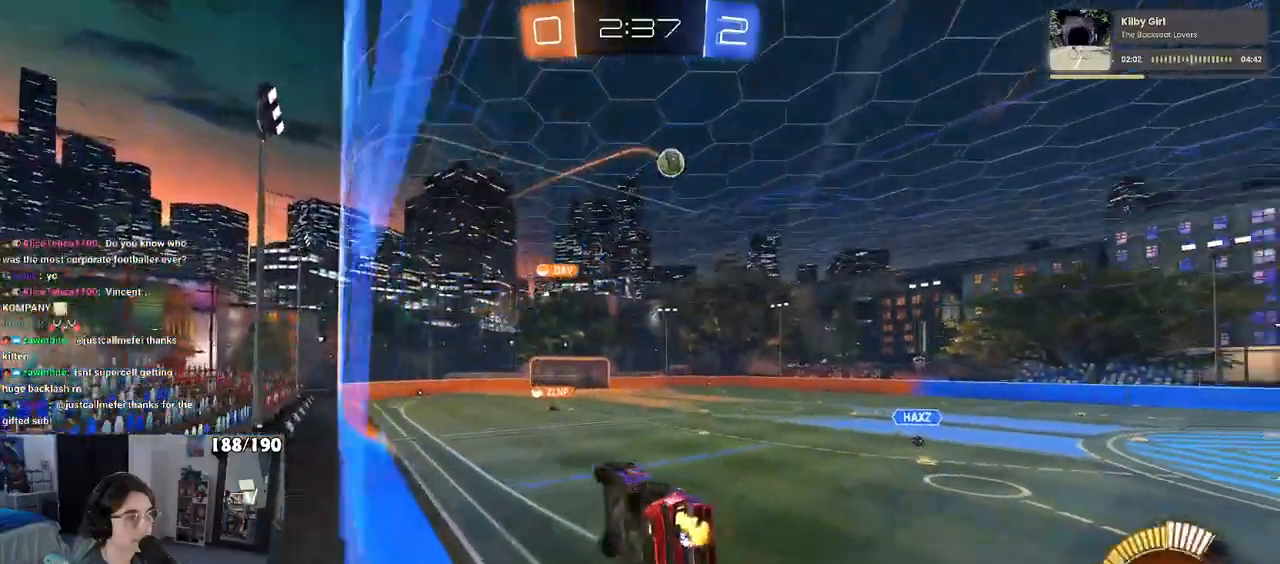
{"buttons": [], "left_stick": "center", "right_stick": "center", "events": [[33, "SQUARE", "down"], [250, "SQUARE", "up"], [267, "R1", "up"], [300, "left_stick", "center"]]}
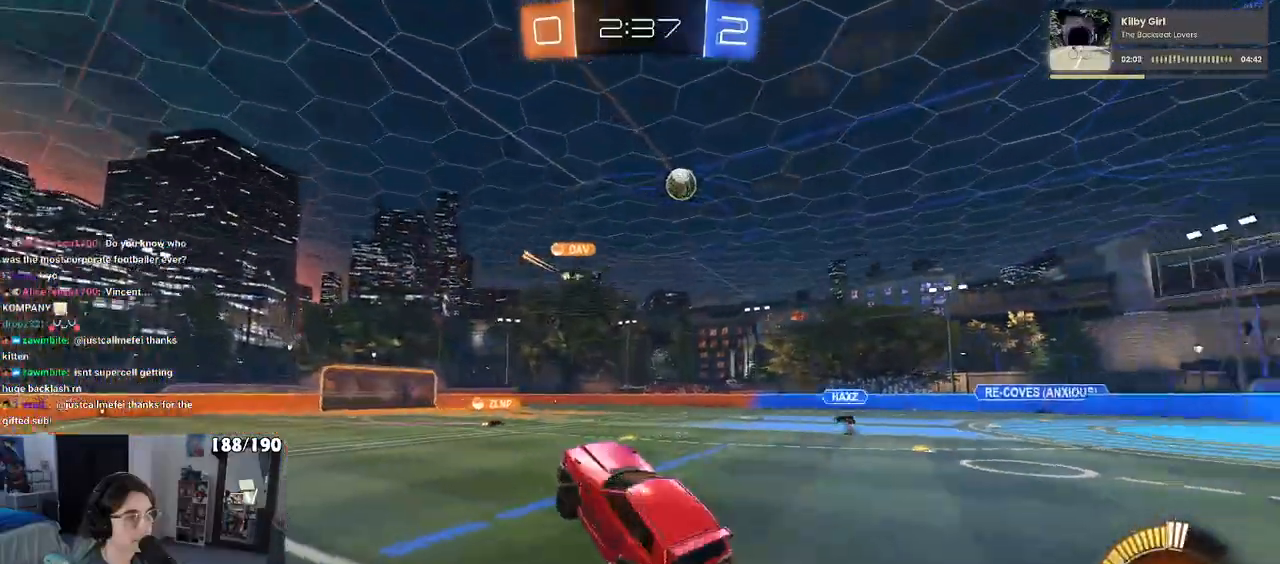
{"buttons": ["R1"], "left_stick": "center", "right_stick": "center", "events": [[117, "left_stick", "up"], [150, "R1", "down"], [183, "CROSS", "down"], [267, "CROSS", "up"], [333, "left_stick", "right"], [467, "left_stick", "center"]]}
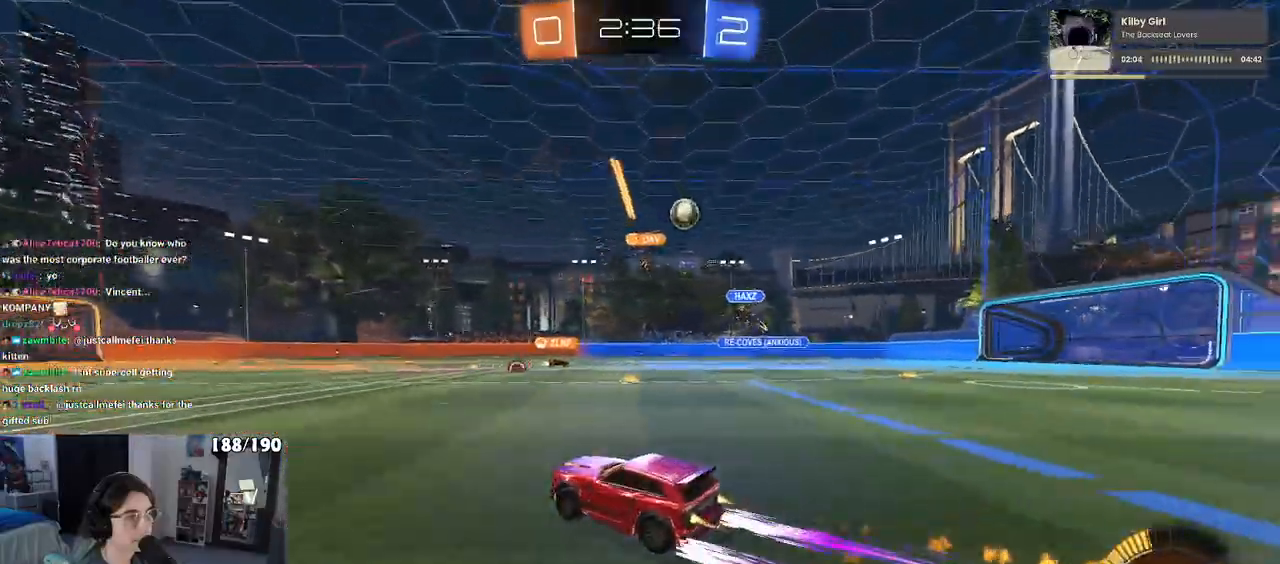
{"buttons": [], "left_stick": "center", "right_stick": "center", "events": [[100, "R1", "up"], [317, "left_stick", "right"], [483, "left_stick", "center"]]}
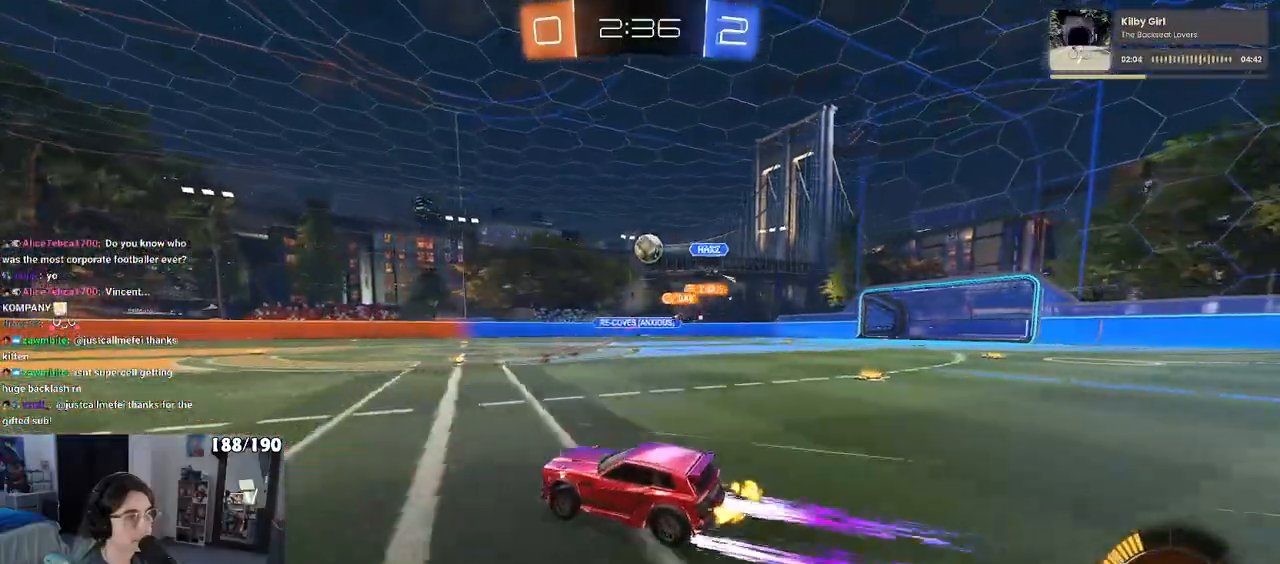
{"buttons": [], "left_stick": "center", "right_stick": "center", "events": []}
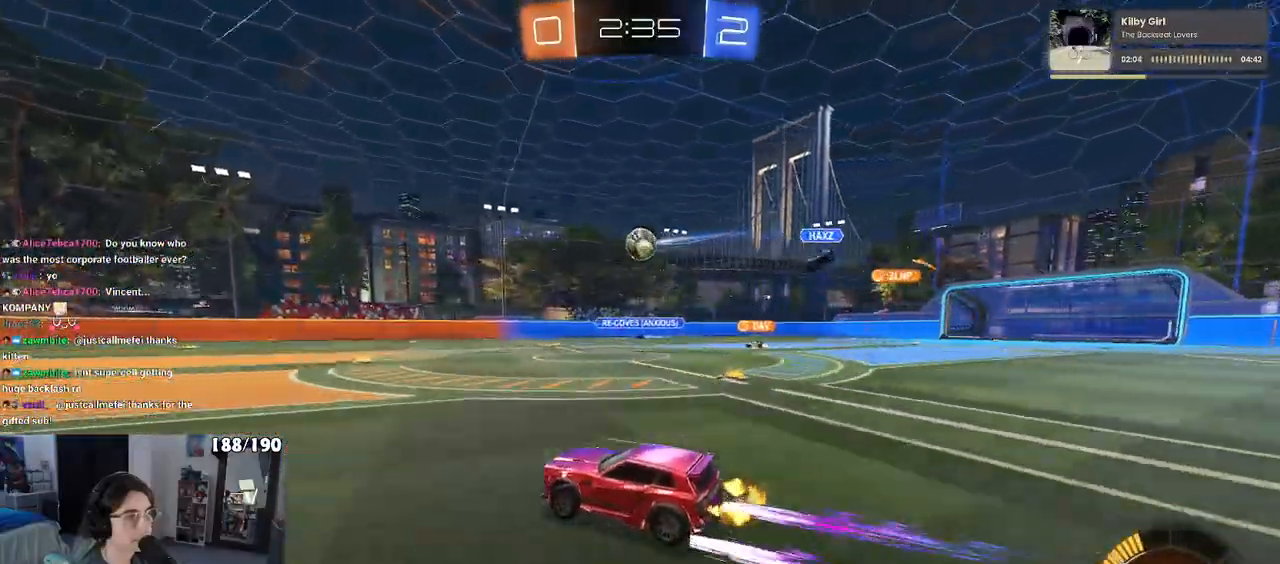
{"buttons": [], "left_stick": "center", "right_stick": "center", "events": []}
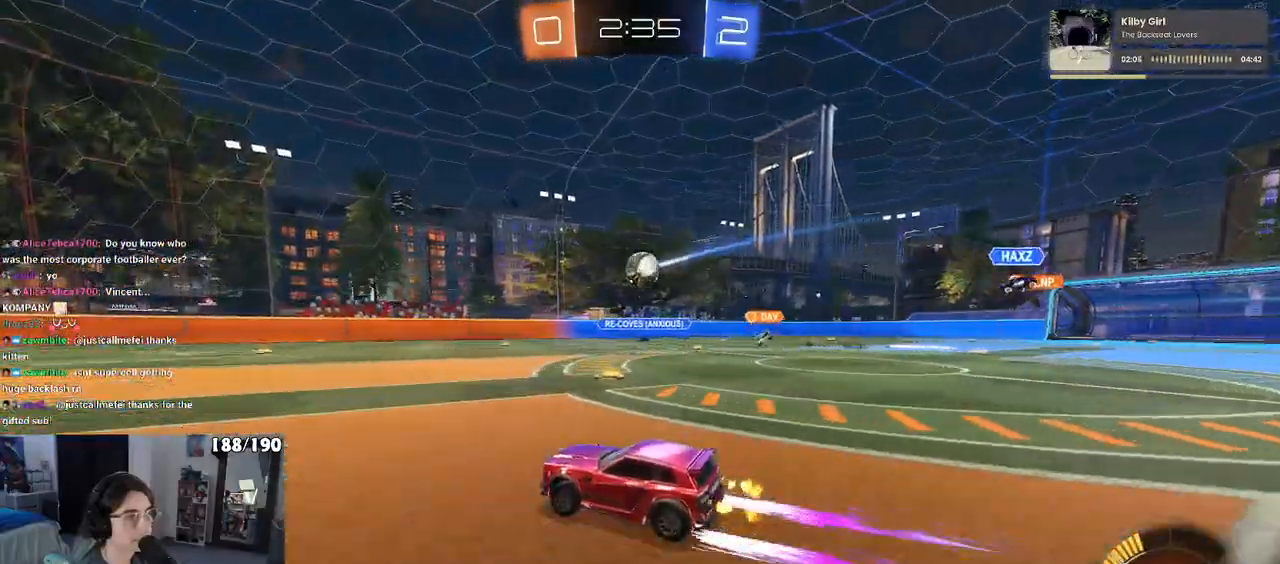
{"buttons": [], "left_stick": "left", "right_stick": "center", "events": [[100, "left_stick", "left"], [167, "R1", "down"], [483, "R1", "up"]]}
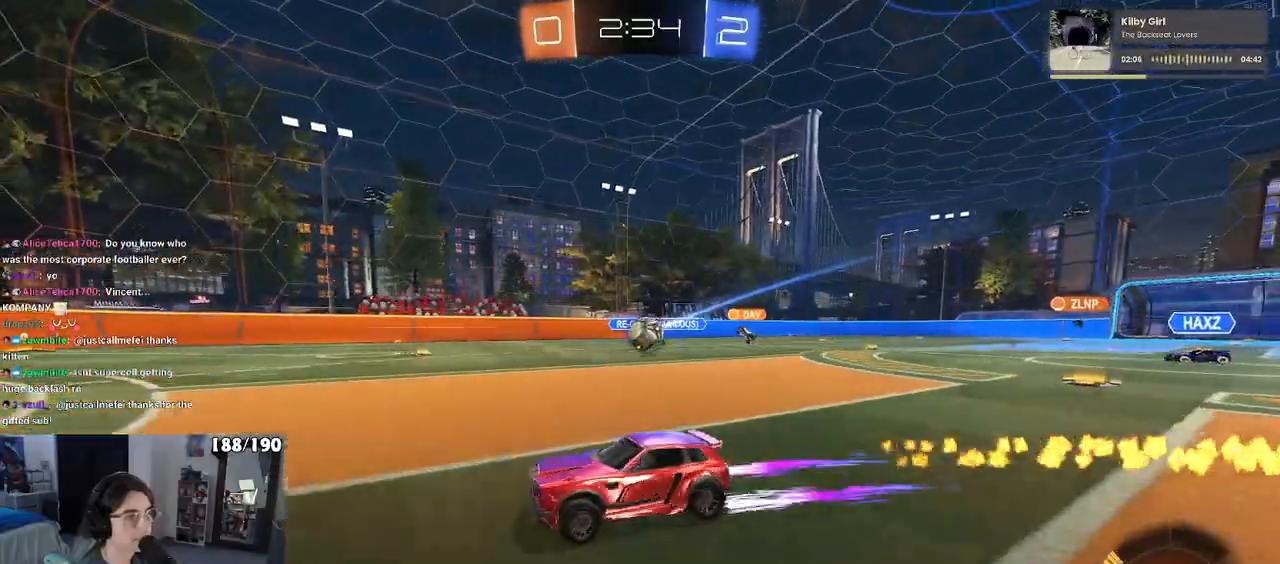
{"buttons": [], "left_stick": "center", "right_stick": "center", "events": [[117, "left_stick", "center"]]}
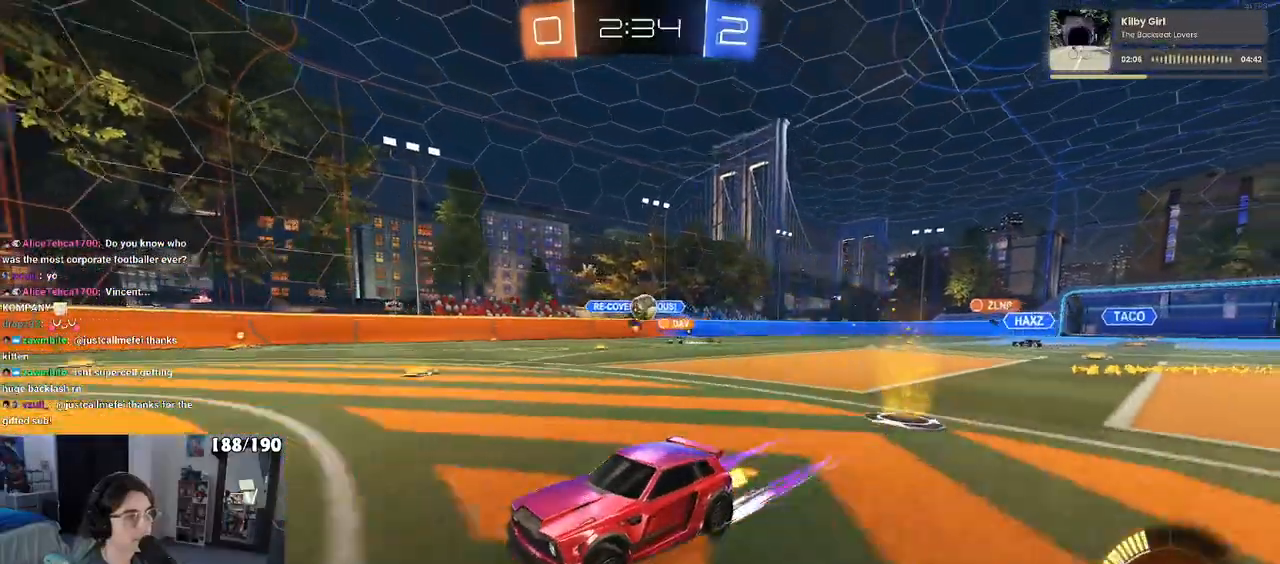
{"buttons": ["CROSS", "L2"], "left_stick": "down", "right_stick": "center", "events": [[33, "left_stick", "right"], [250, "L2", "down"], [317, "left_stick", "center"], [383, "left_stick", "left"], [483, "CROSS", "down"], [483, "left_stick", "down"]]}
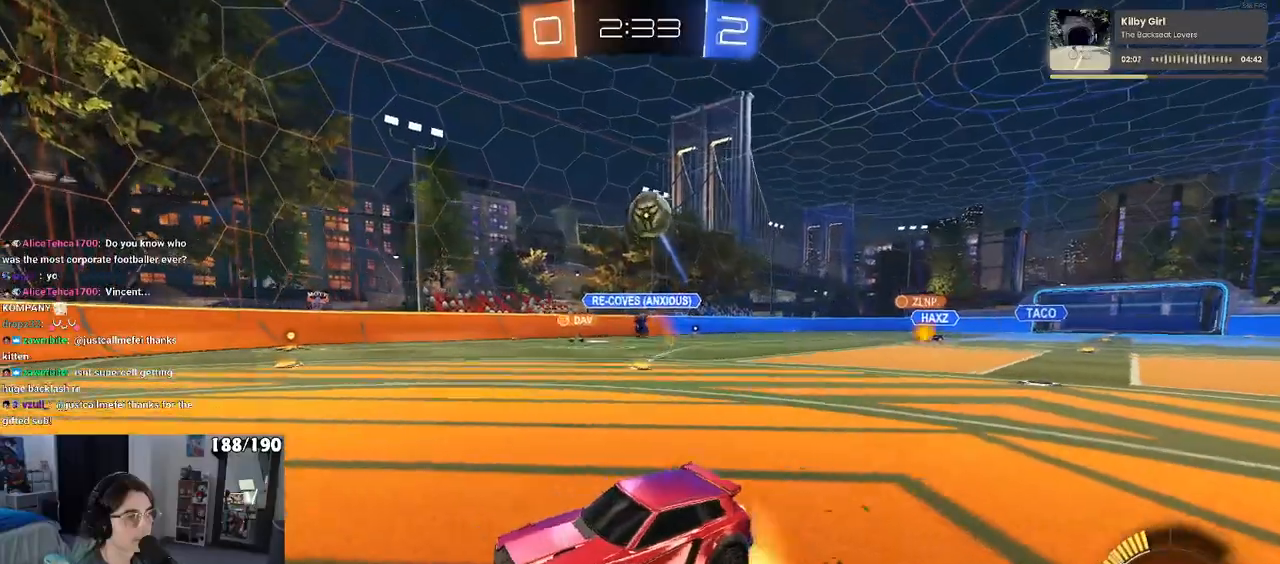
{"buttons": [], "left_stick": "up-right", "right_stick": "center", "events": [[217, "CROSS", "up"], [217, "left_stick", "left"], [233, "L2", "up"], [267, "left_stick", "center"], [400, "left_stick", "up-right"]]}
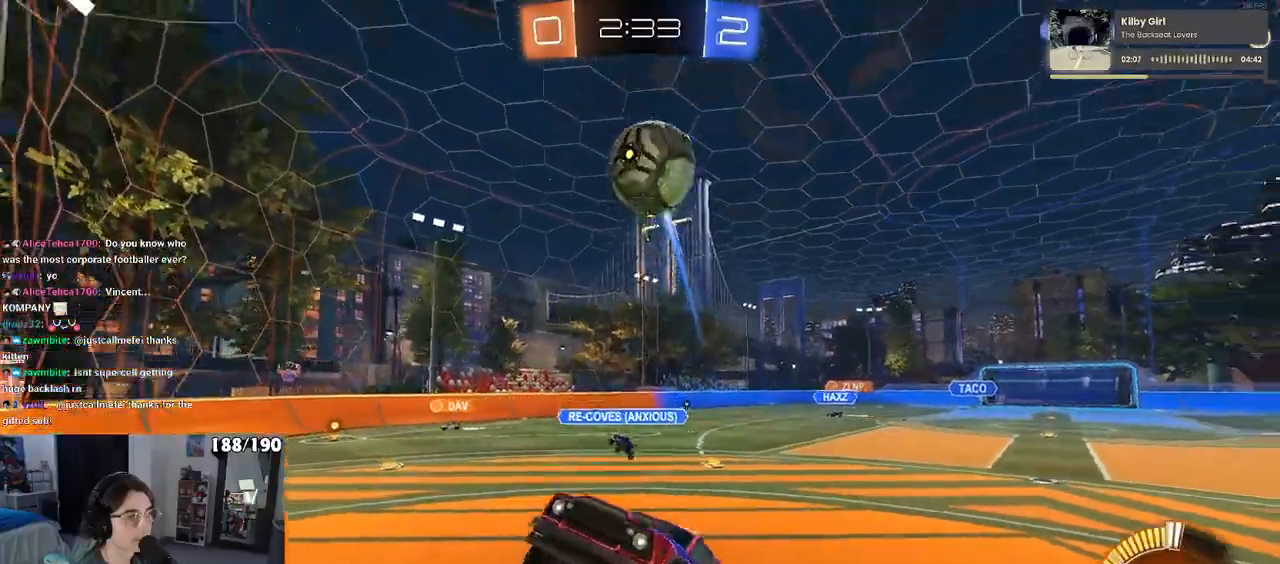
{"buttons": [], "left_stick": "left", "right_stick": "center", "events": [[83, "left_stick", "center"], [417, "left_stick", "left"]]}
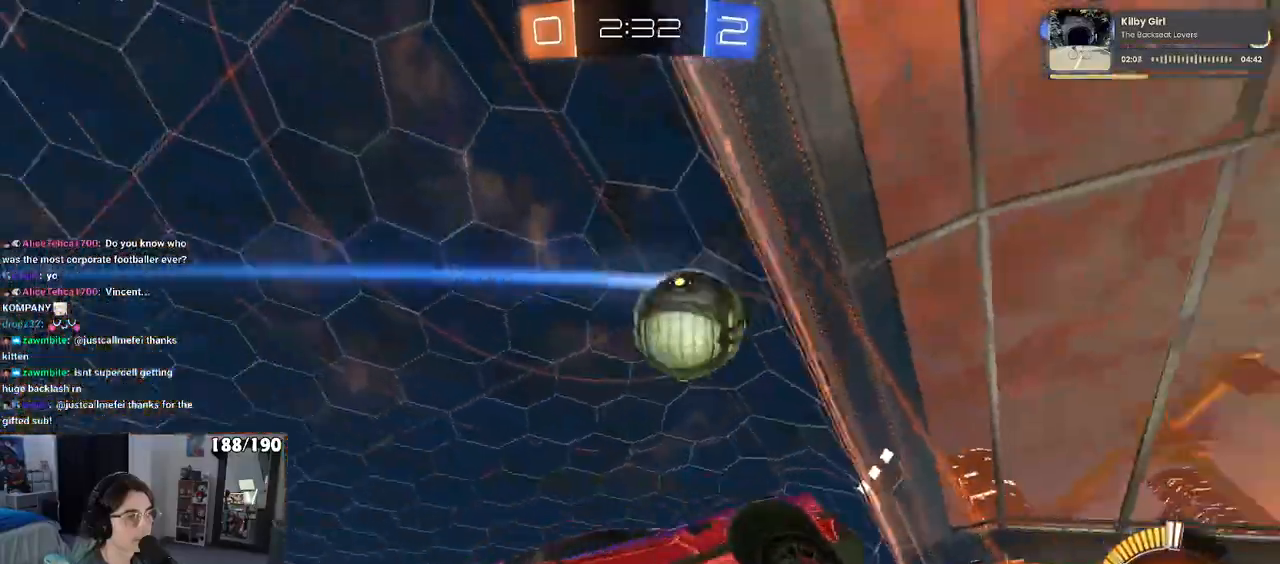
{"buttons": [], "left_stick": "center", "right_stick": "center", "events": [[217, "left_stick", "down"], [250, "SQUARE", "down"], [333, "SQUARE", "up"], [333, "left_stick", "center"]]}
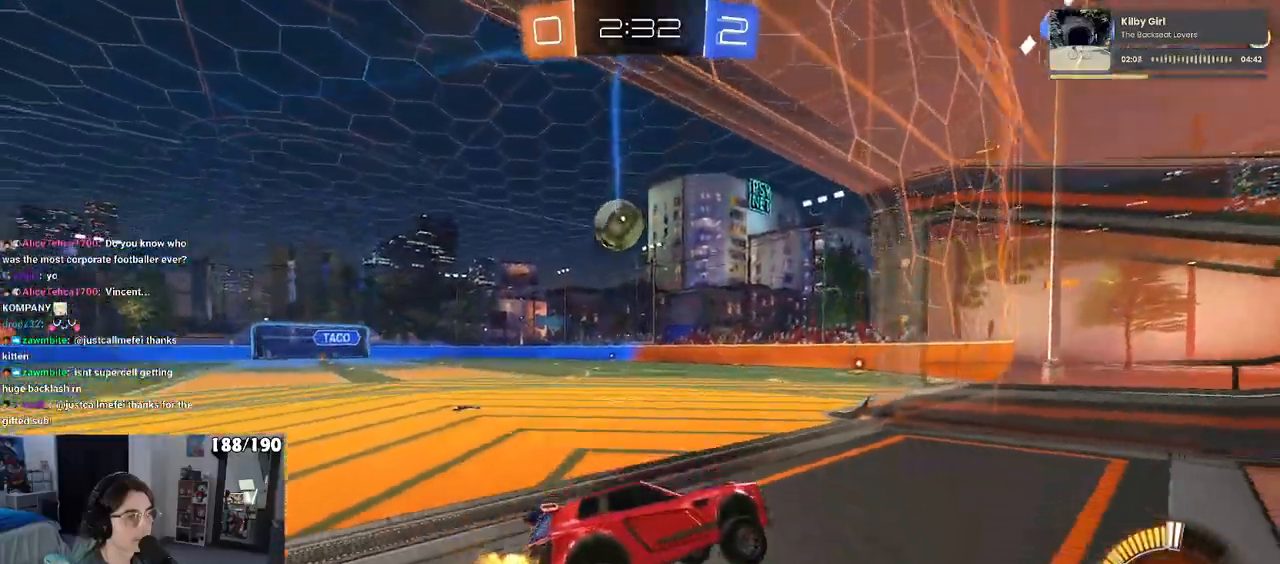
{"buttons": [], "left_stick": "left", "right_stick": "center", "events": [[233, "left_stick", "left"]]}
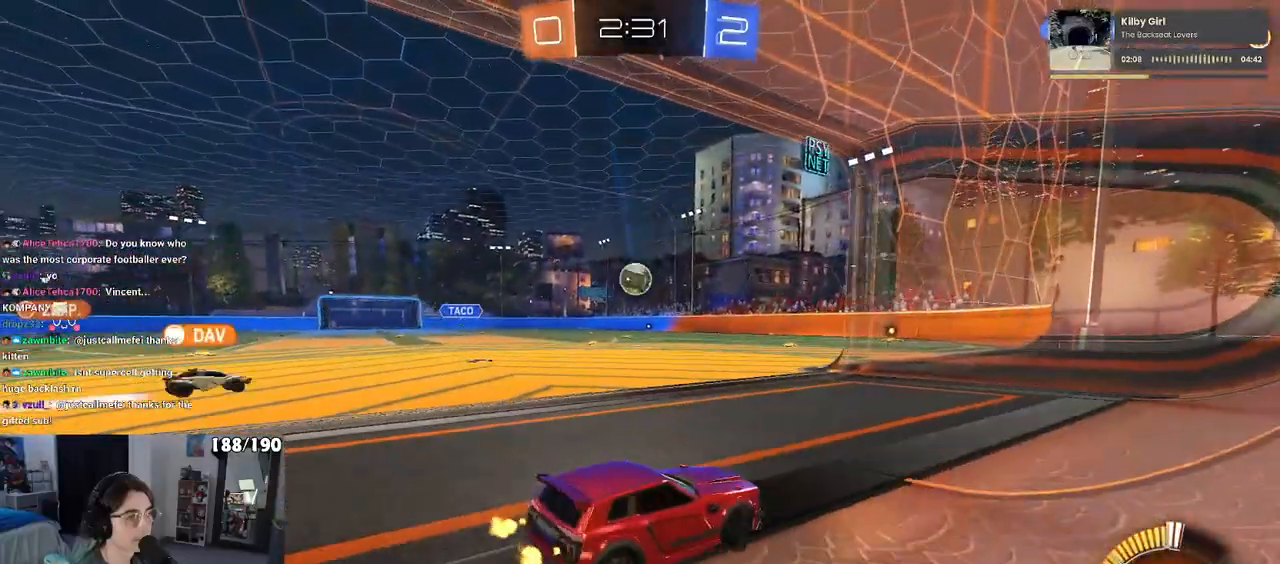
{"buttons": [], "left_stick": "left", "right_stick": "center", "events": [[33, "left_stick", "center"], [267, "left_stick", "right"], [417, "left_stick", "center"], [500, "left_stick", "left"]]}
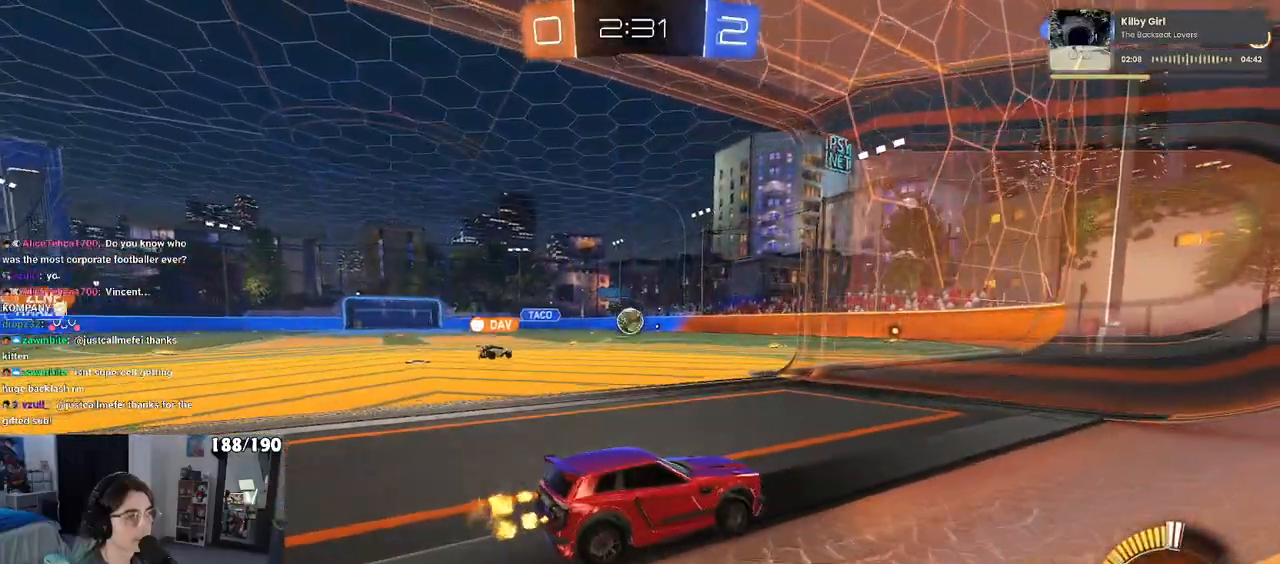
{"buttons": ["R1"], "left_stick": "center", "right_stick": "center", "events": [[33, "SQUARE", "down"], [133, "SQUARE", "up"], [317, "R1", "down"], [450, "left_stick", "center"]]}
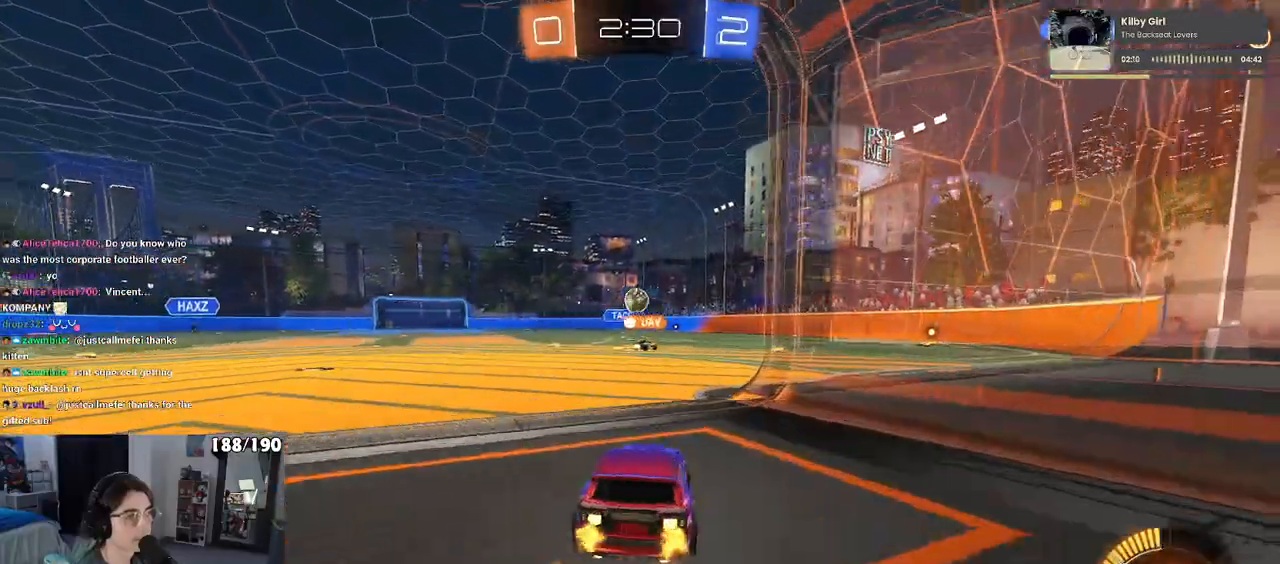
{"buttons": [], "left_stick": "right", "right_stick": "center", "events": [[150, "R1", "up"], [267, "left_stick", "right"]]}
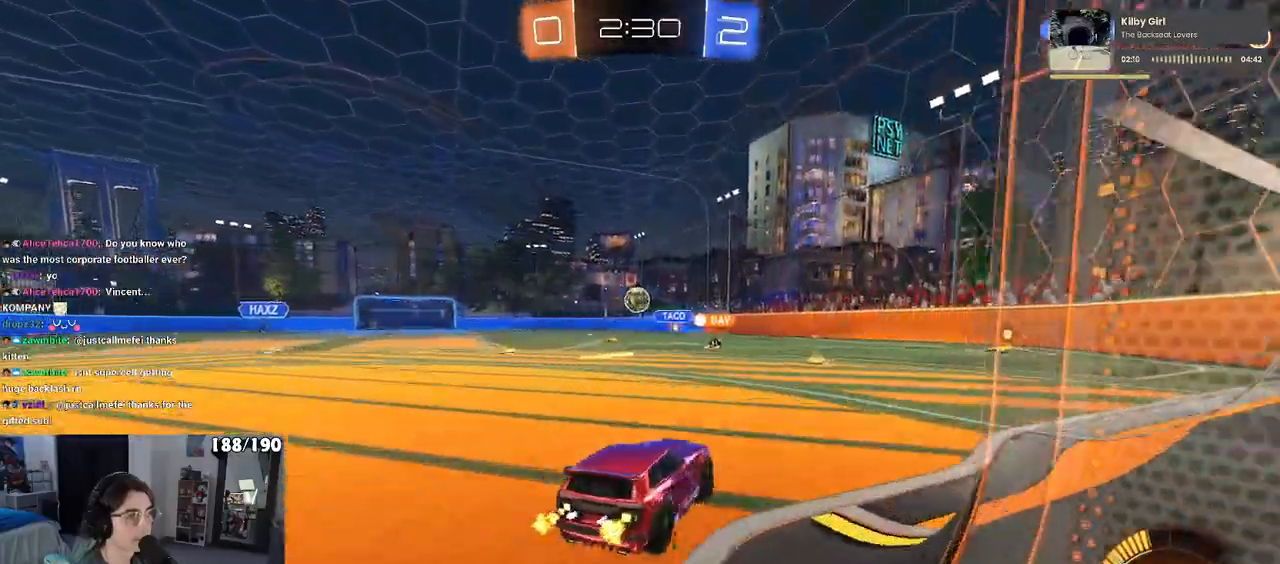
{"buttons": ["R1"], "left_stick": "left", "right_stick": "center", "events": [[83, "left_stick", "center"], [333, "R1", "down"], [483, "left_stick", "left"]]}